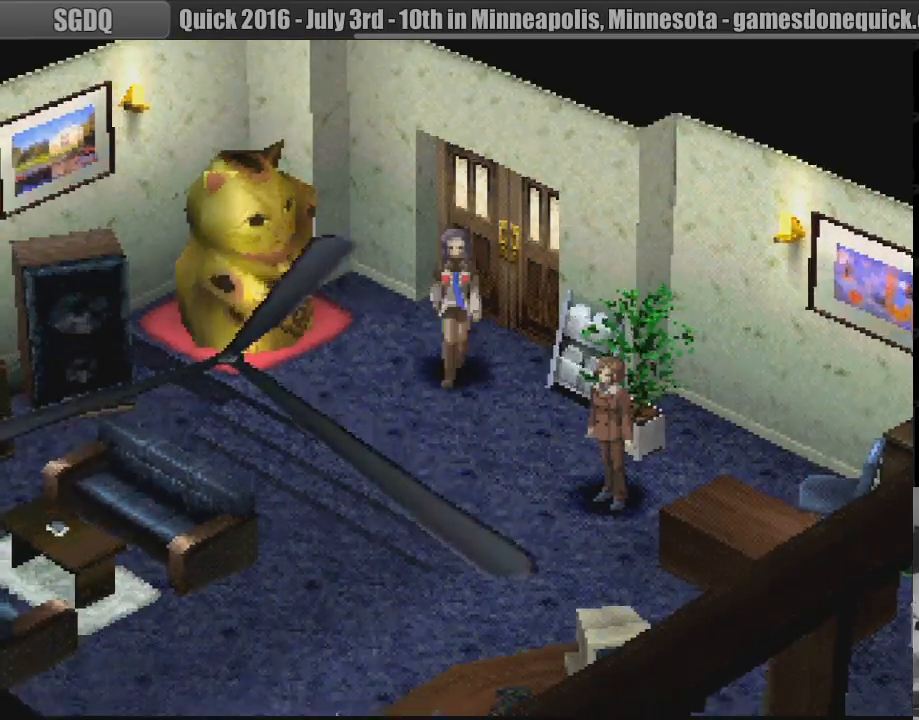
Gameplay with a controller (PlayStation layout); each line is a JSON object with the inputs held at the frame after it. "events" lists button and stick changes between this image and that frame as [ms after this image, input, new state], when the widget could be followed in between. Not read: L3 R3.
{"buttons": ["CIRCLE"], "events": [[100, "DPAD_LEFT", "down"], [233, "DPAD_DOWN", "up"], [233, "DPAD_LEFT", "up"], [483, "CIRCLE", "down"]]}
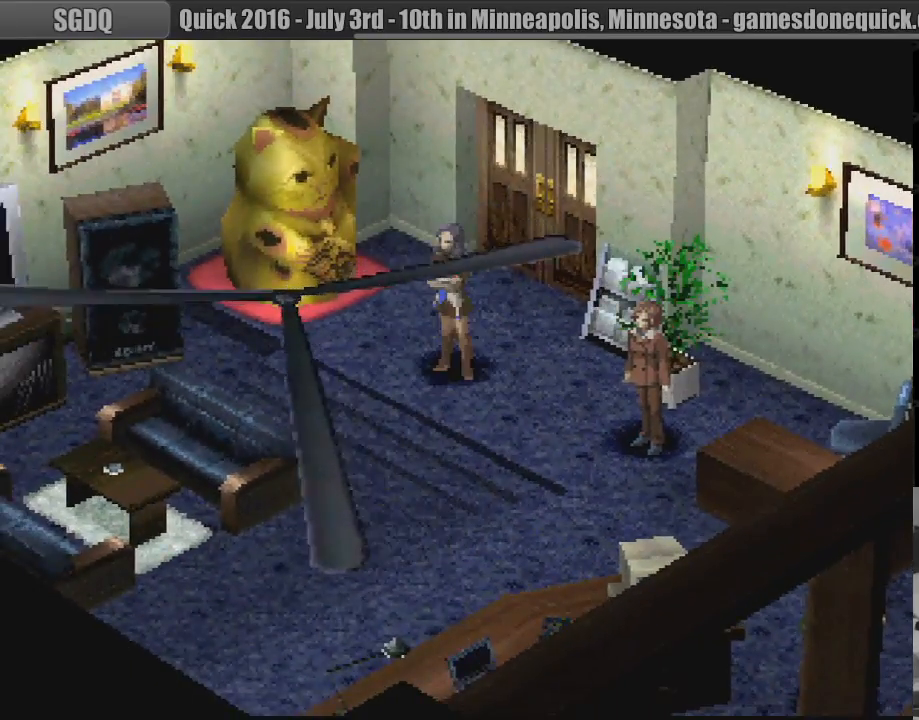
{"buttons": ["CIRCLE", "DPAD_UP", "DPAD_LEFT"], "events": [[50, "DPAD_DOWN", "down"], [67, "DPAD_LEFT", "down"], [233, "DPAD_LEFT", "up"], [267, "DPAD_RIGHT", "down"], [333, "DPAD_DOWN", "up"], [383, "DPAD_UP", "down"], [417, "DPAD_RIGHT", "up"], [433, "DPAD_LEFT", "down"]]}
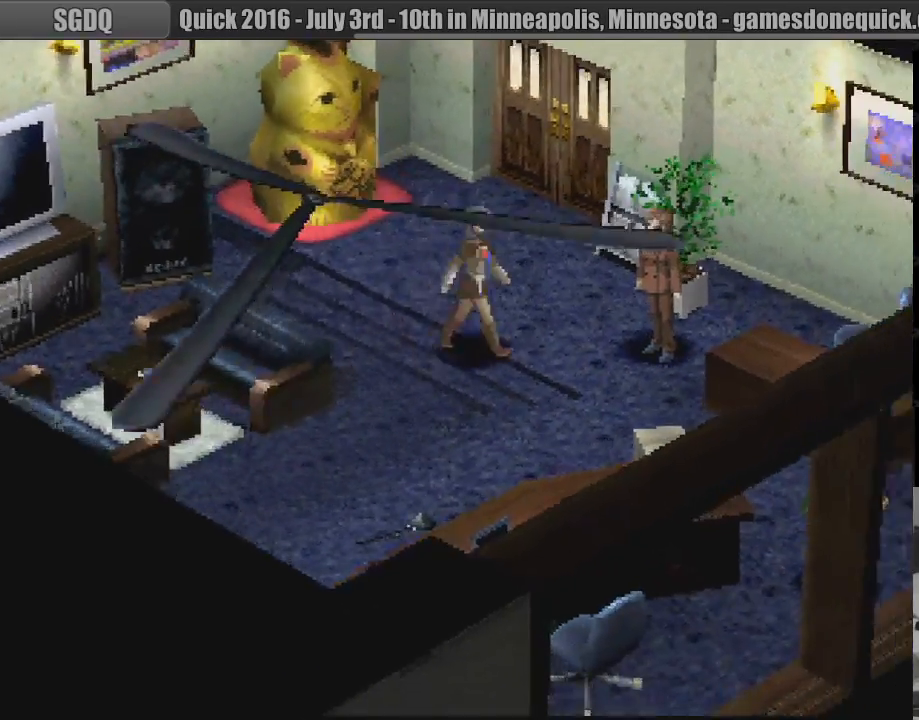
{"buttons": ["CIRCLE", "DPAD_UP", "DPAD_LEFT"]}
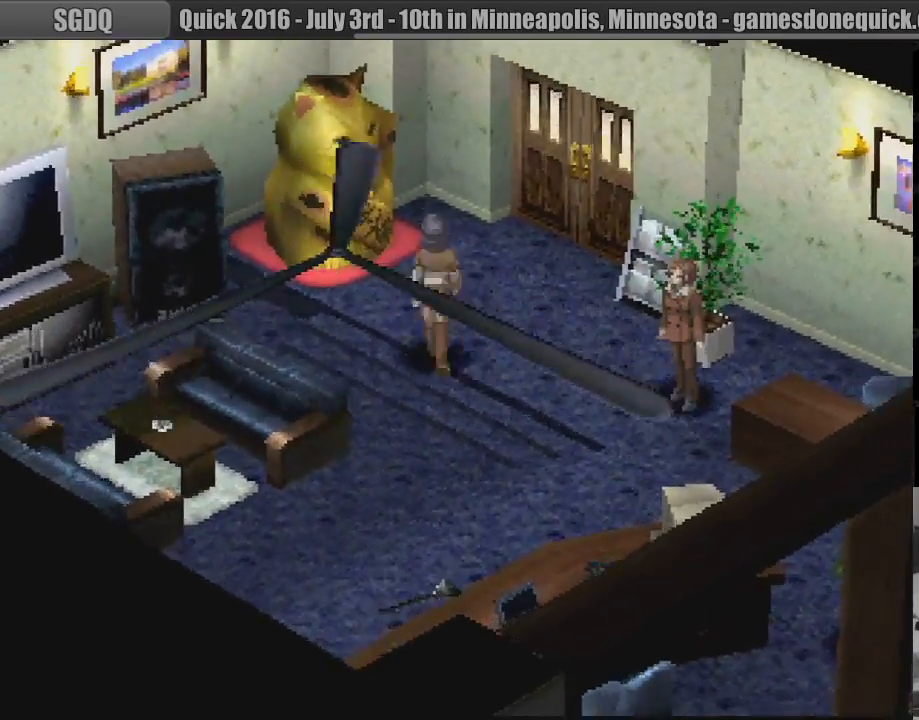
{"buttons": ["CIRCLE", "DPAD_UP", "DPAD_LEFT"]}
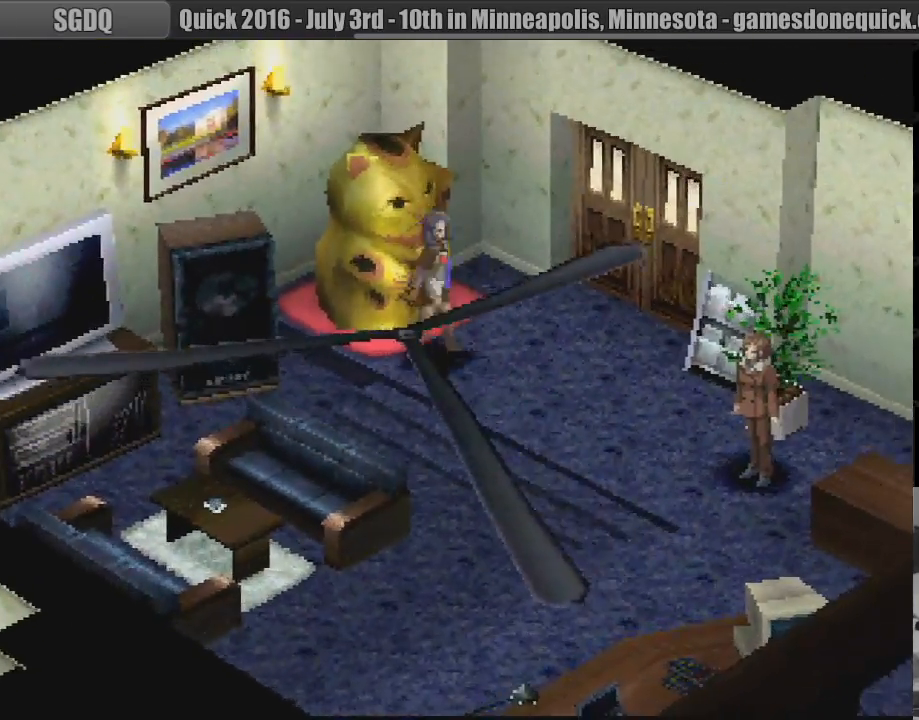
{"buttons": ["DPAD_DOWN", "DPAD_RIGHT"]}
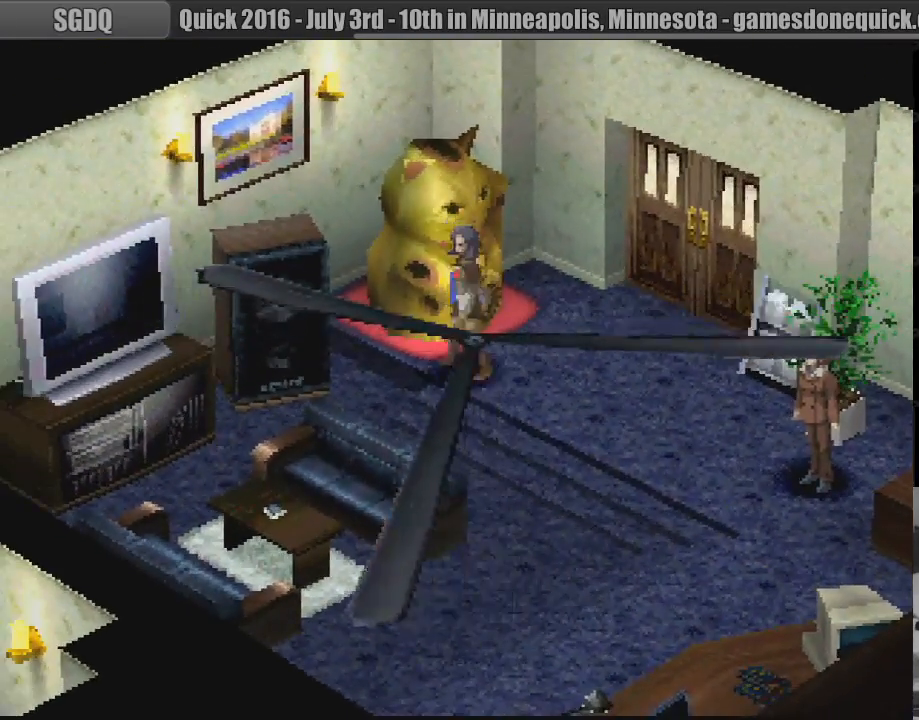
{"buttons": ["DPAD_RIGHT"], "events": [[467, "DPAD_DOWN", "up"]]}
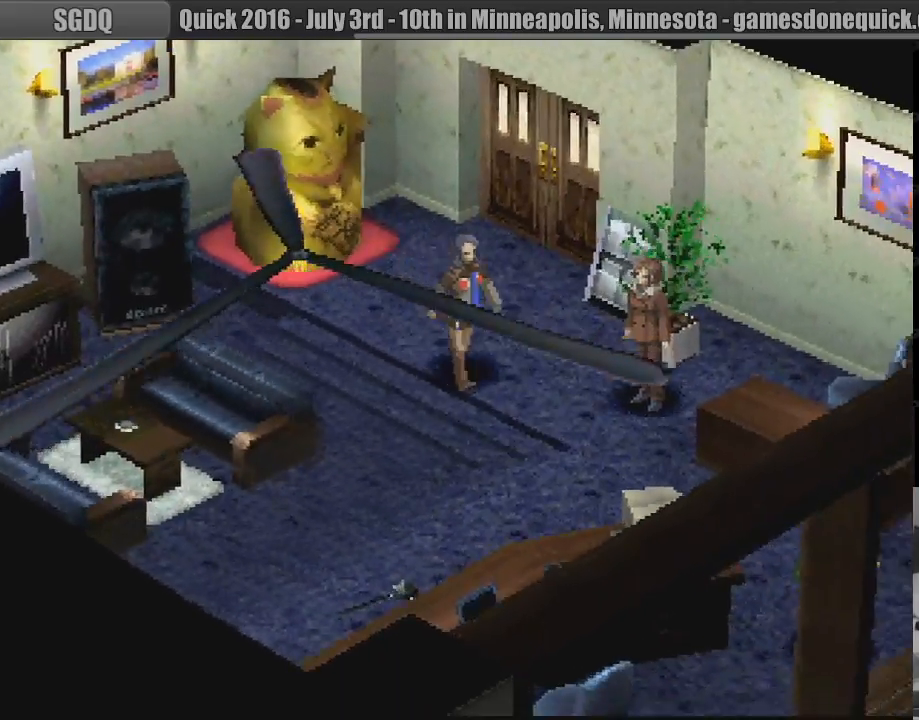
{"buttons": ["DPAD_DOWN"], "events": [[183, "DPAD_RIGHT", "up"], [467, "DPAD_DOWN", "down"]]}
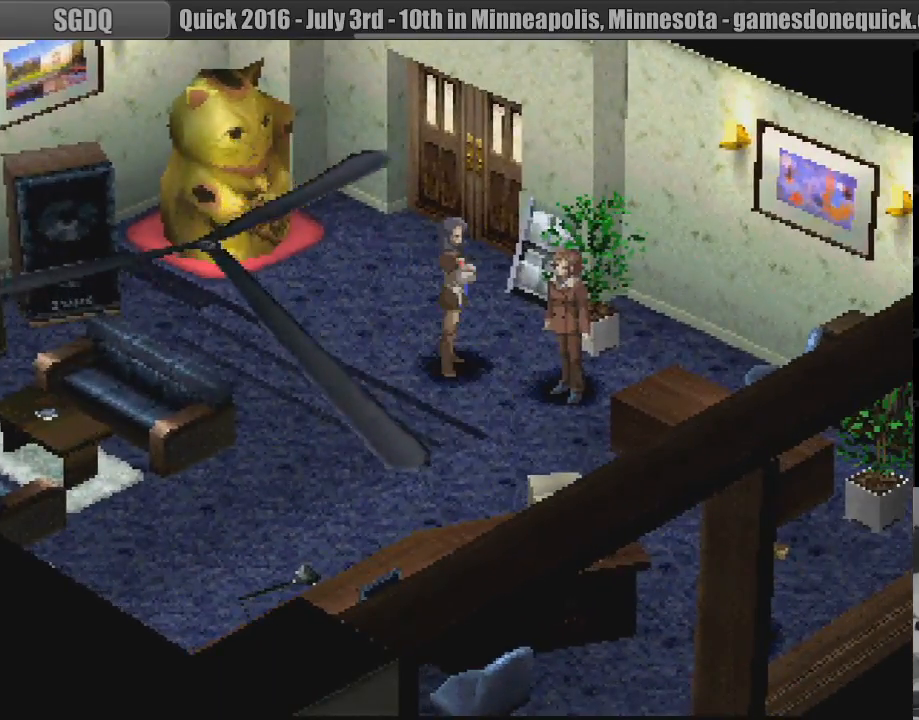
{"buttons": [], "events": [[100, "DPAD_RIGHT", "down"], [117, "DPAD_DOWN", "up"], [333, "CROSS", "down"], [333, "DPAD_RIGHT", "up"], [500, "CROSS", "up"]]}
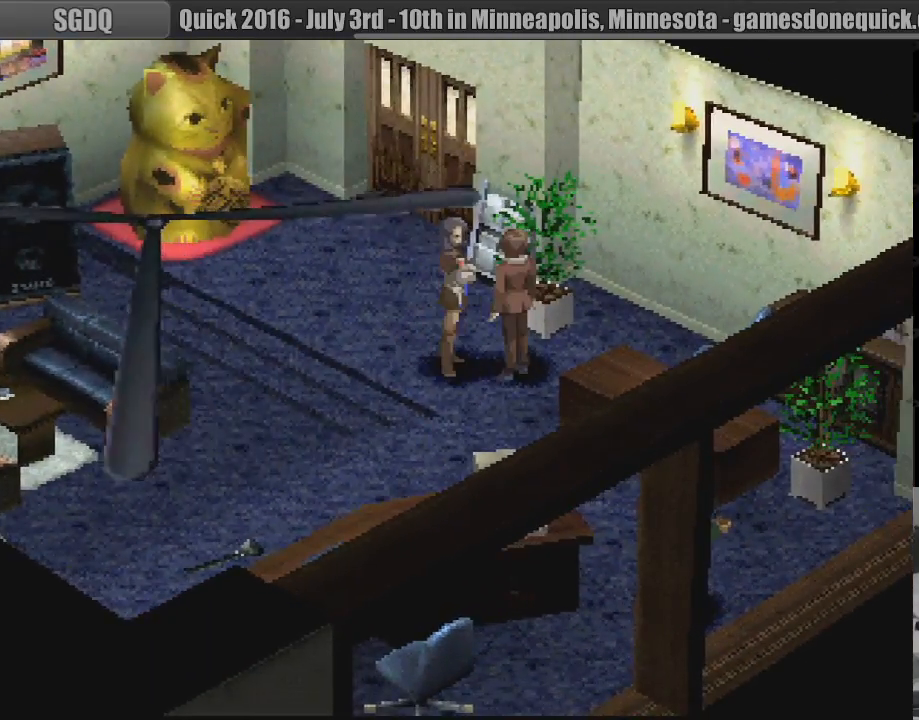
{"buttons": [], "events": []}
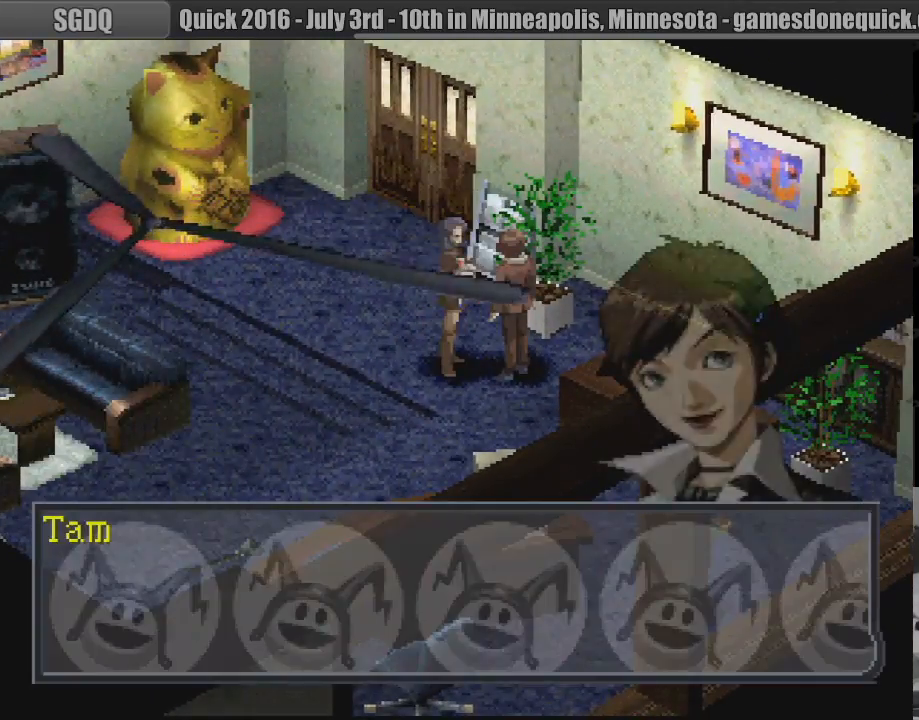
{"buttons": [], "events": []}
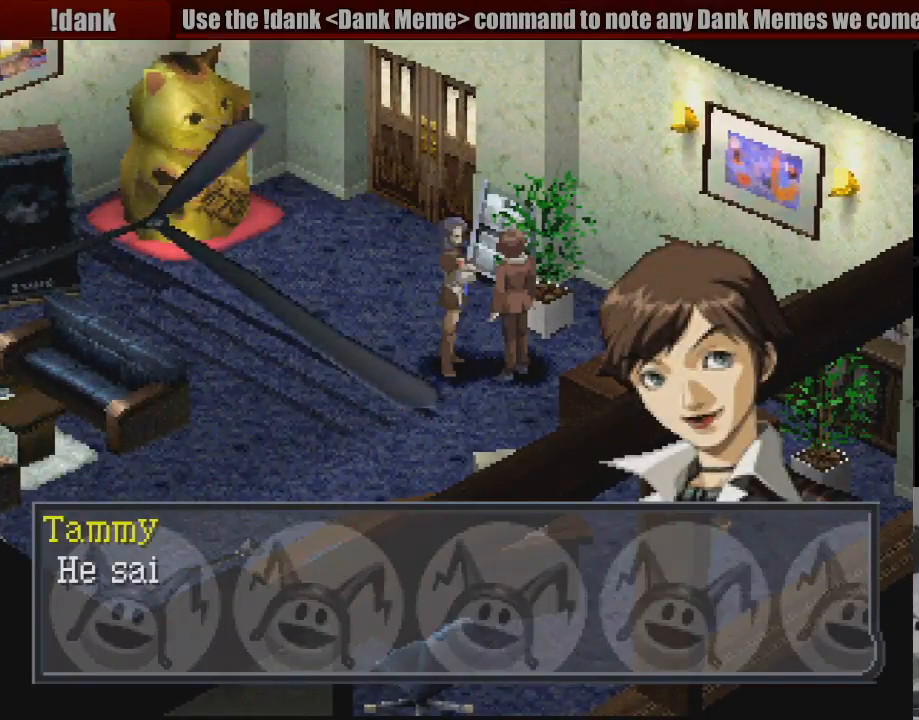
{"buttons": [], "events": [[333, "CROSS", "down"], [450, "CROSS", "up"]]}